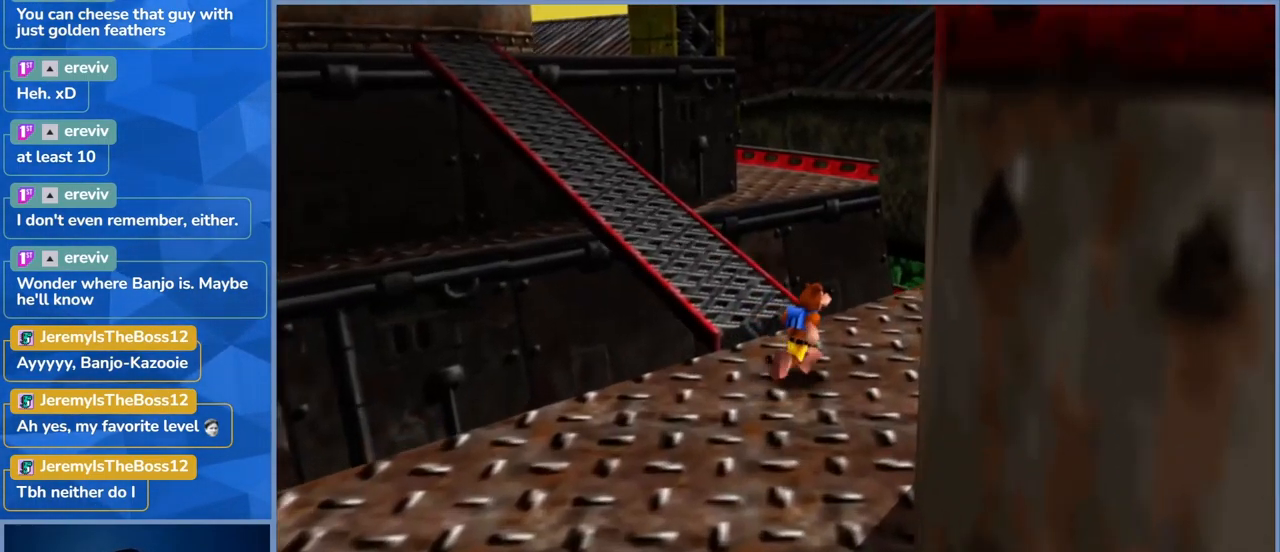
Gameplay with a controller (Xbox layout); each line is a JSON object with the inputs held at the frame after it (dt_ms = milliseconds from this image to that frame). "events" lists button and stick changes between this image and that frame as [ms after this image, input, new state], when the widget could be followed in between. Not read: DPAD_DOWN DPAD_RIGHT DPAD_UP L3 R3.
{"dt_ms": 500, "buttons": [], "left_stick": "up-left", "right_stick": "center", "events": [[33, "left_stick", "up-left"]]}
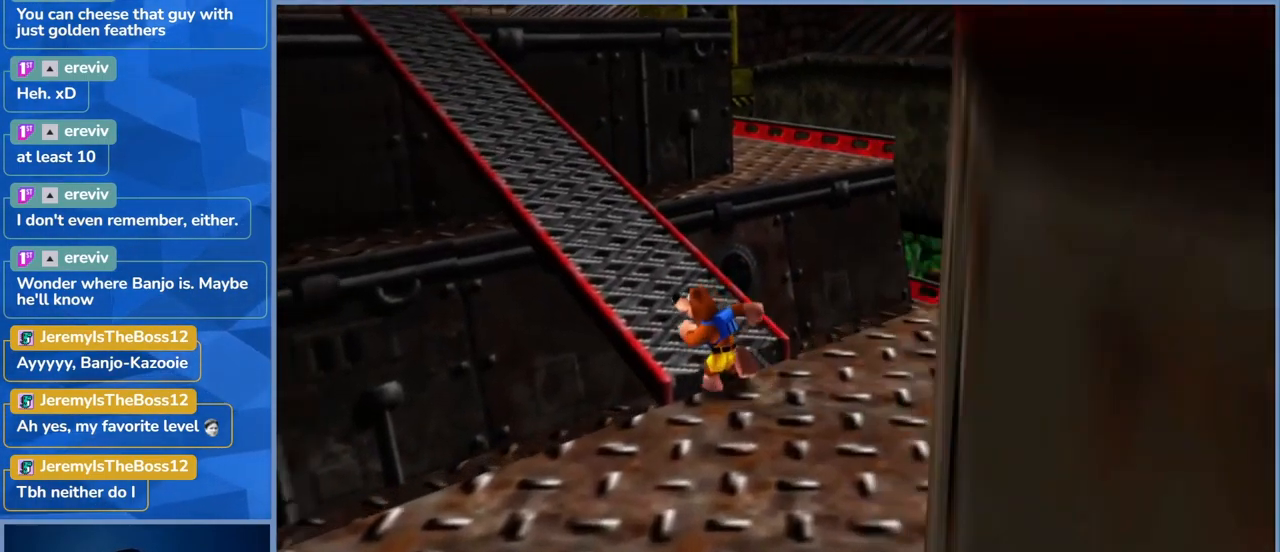
{"dt_ms": 500, "buttons": [], "left_stick": "up-left", "right_stick": "center", "events": []}
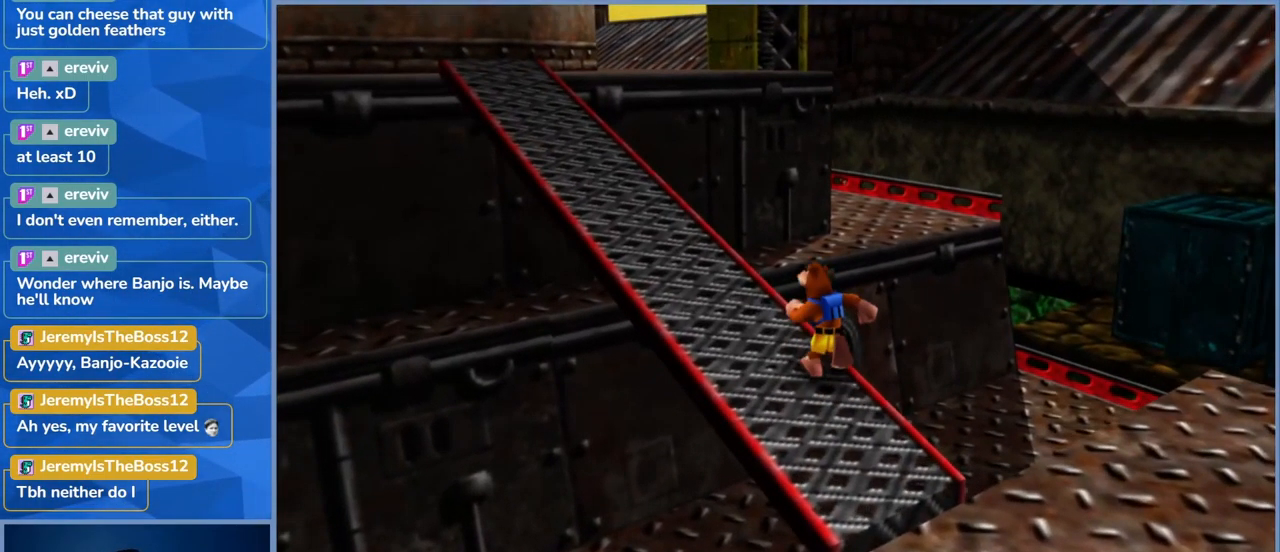
{"dt_ms": 500, "buttons": [], "left_stick": "up-left", "right_stick": "center", "events": []}
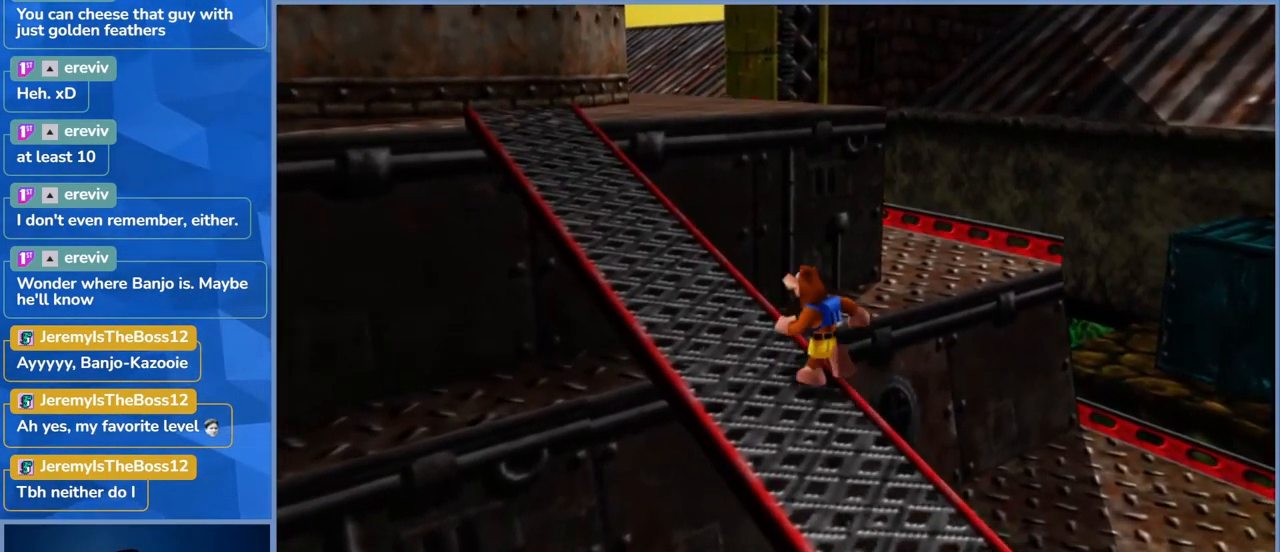
{"dt_ms": 500, "buttons": [], "left_stick": "up-left", "right_stick": "center", "events": []}
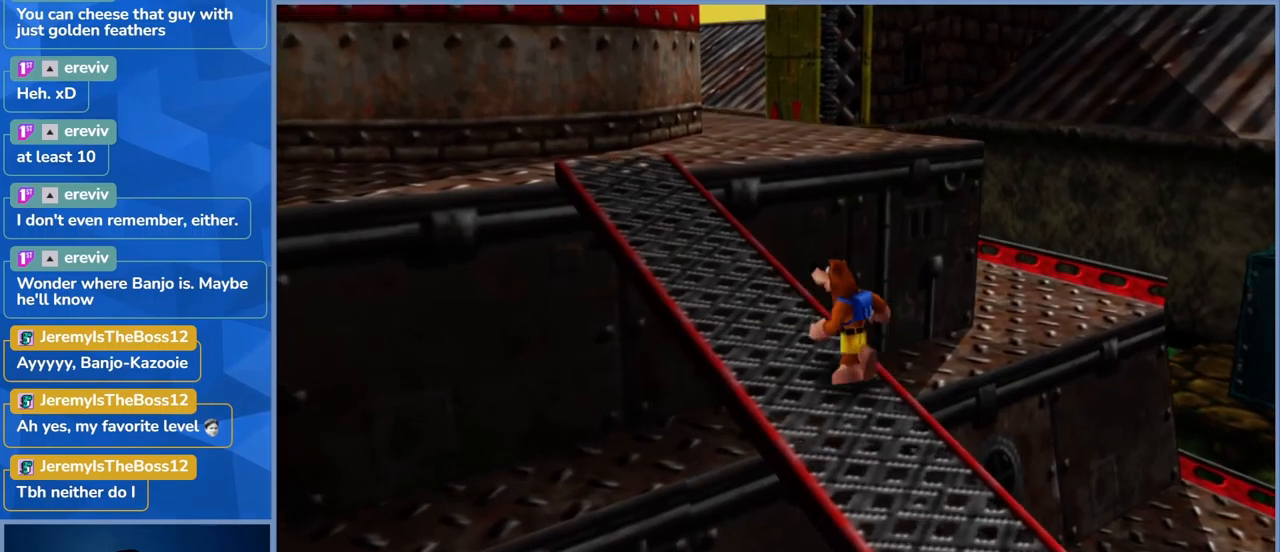
{"dt_ms": 500, "buttons": [], "left_stick": "up-left", "right_stick": "center", "events": []}
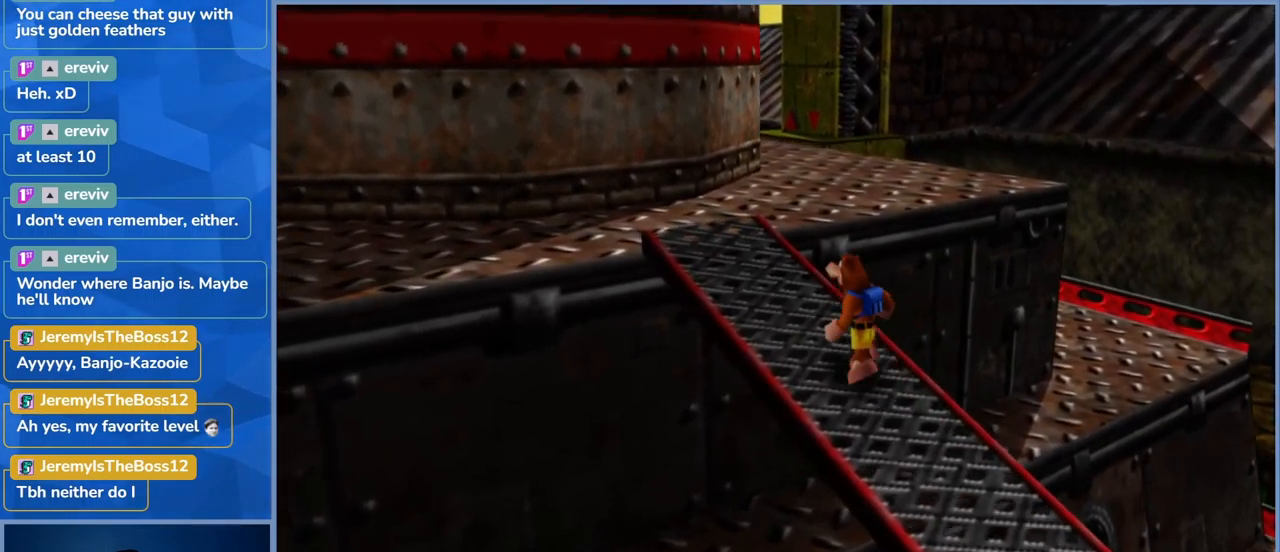
{"dt_ms": 500, "buttons": [], "left_stick": "up-left", "right_stick": "left", "events": [[367, "right_stick", "left"]]}
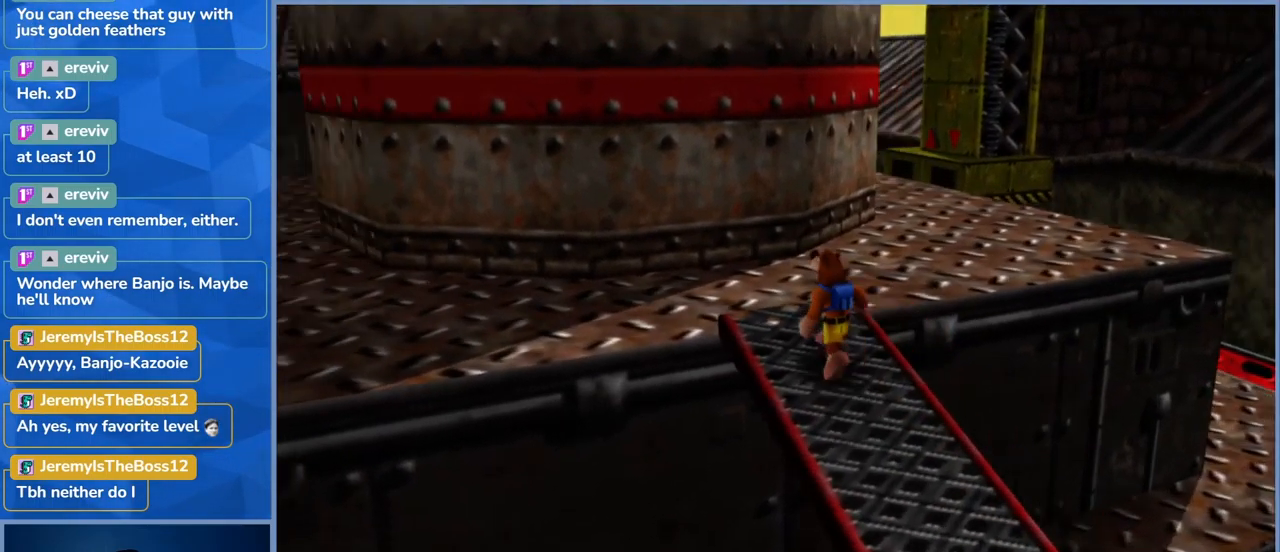
{"dt_ms": 500, "buttons": ["L2"], "left_stick": "up", "right_stick": "center", "events": [[100, "right_stick", "center"], [183, "left_stick", "up"], [317, "L2", "down"]]}
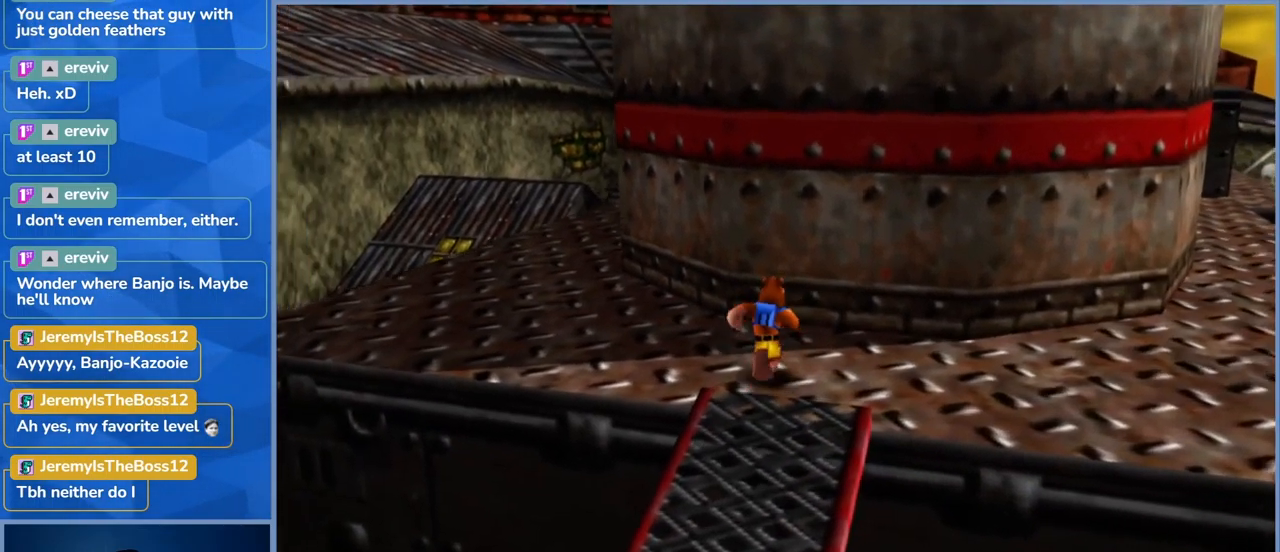
{"dt_ms": 500, "buttons": [], "left_stick": "up-left", "right_stick": "center", "events": [[83, "L2", "up"], [83, "left_stick", "up-left"]]}
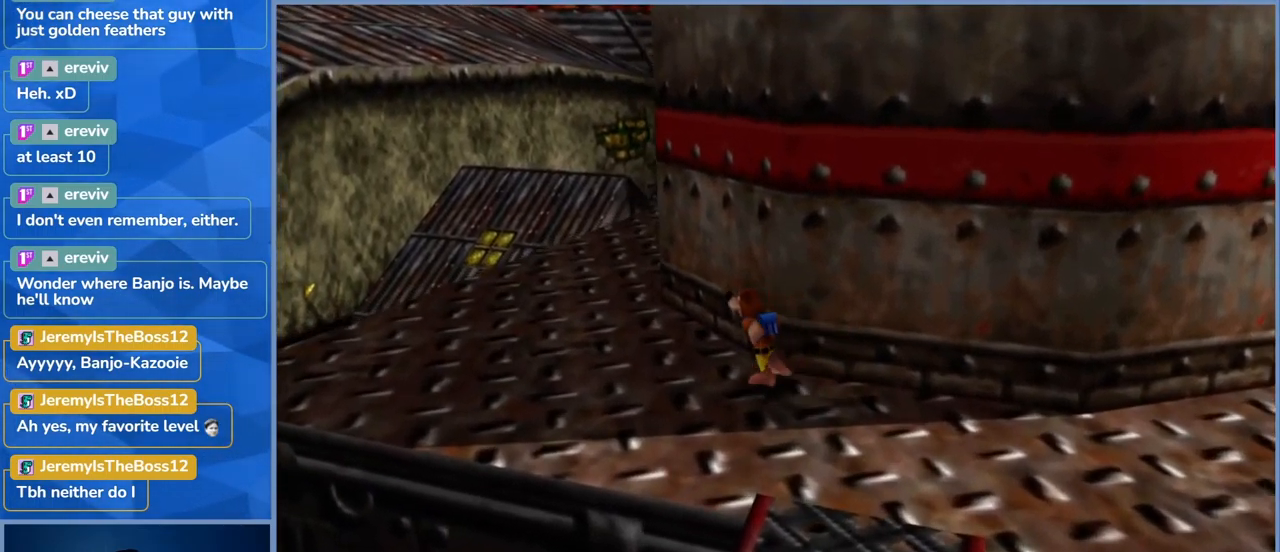
{"dt_ms": 500, "buttons": [], "left_stick": "up-left", "right_stick": "right", "events": [[250, "right_stick", "right"]]}
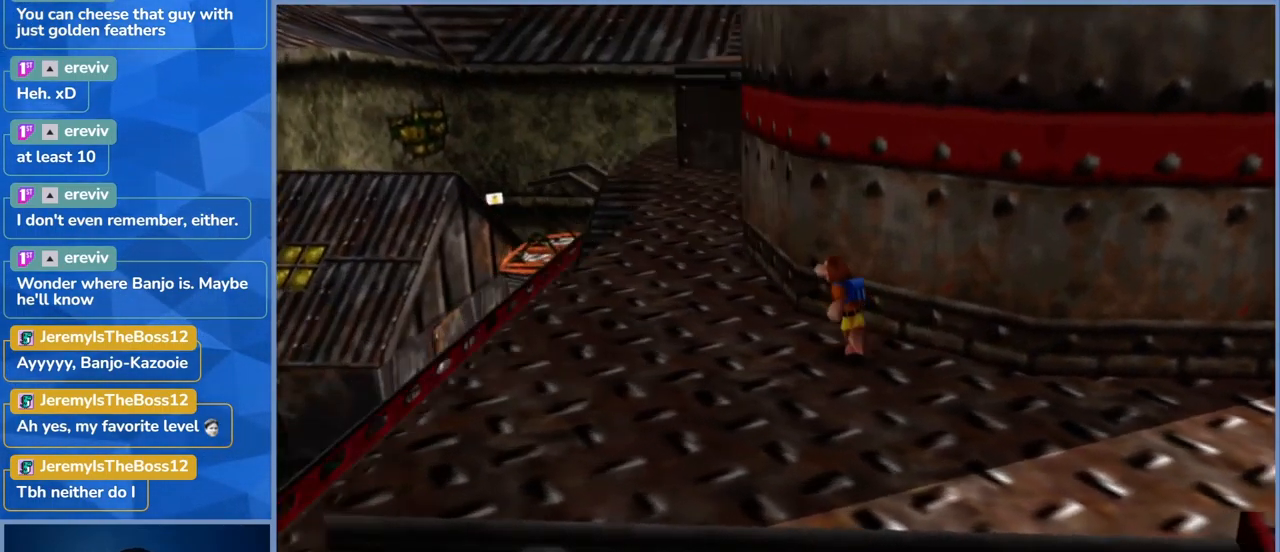
{"dt_ms": 500, "buttons": [], "left_stick": "up-left", "right_stick": "center", "events": [[67, "right_stick", "center"]]}
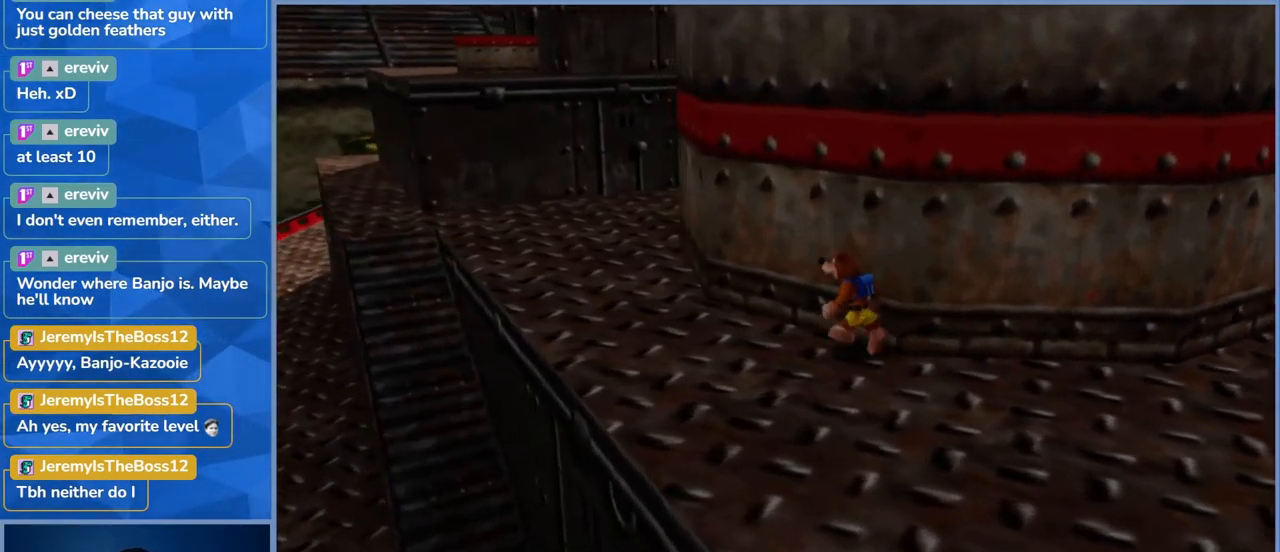
{"dt_ms": 500, "buttons": [], "left_stick": "up-left", "right_stick": "center", "events": []}
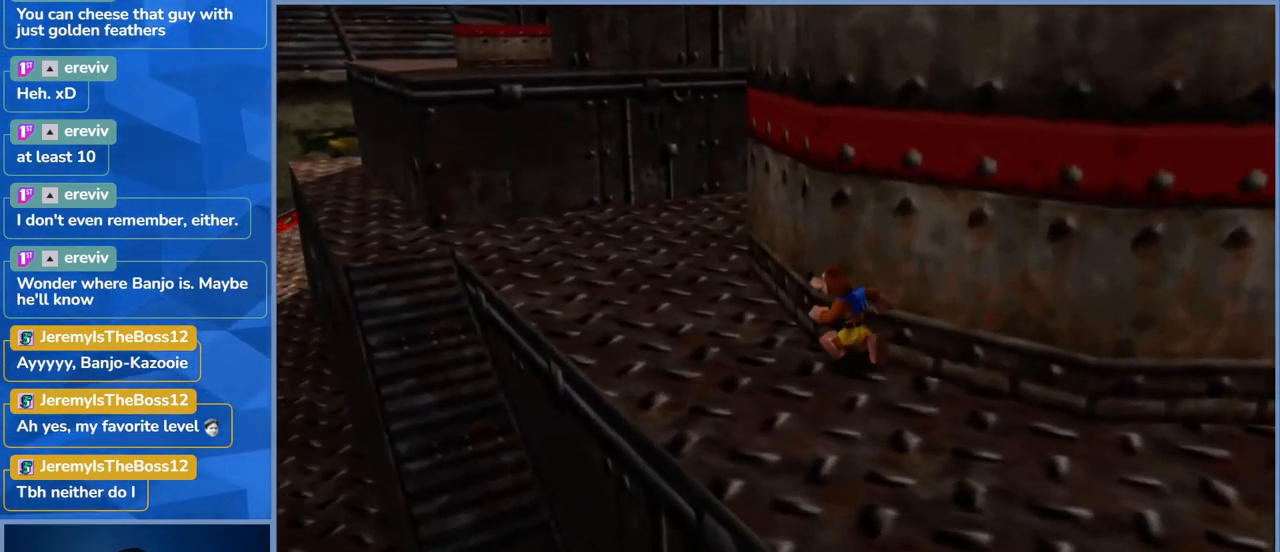
{"dt_ms": 500, "buttons": [], "left_stick": "up-left", "right_stick": "center", "events": []}
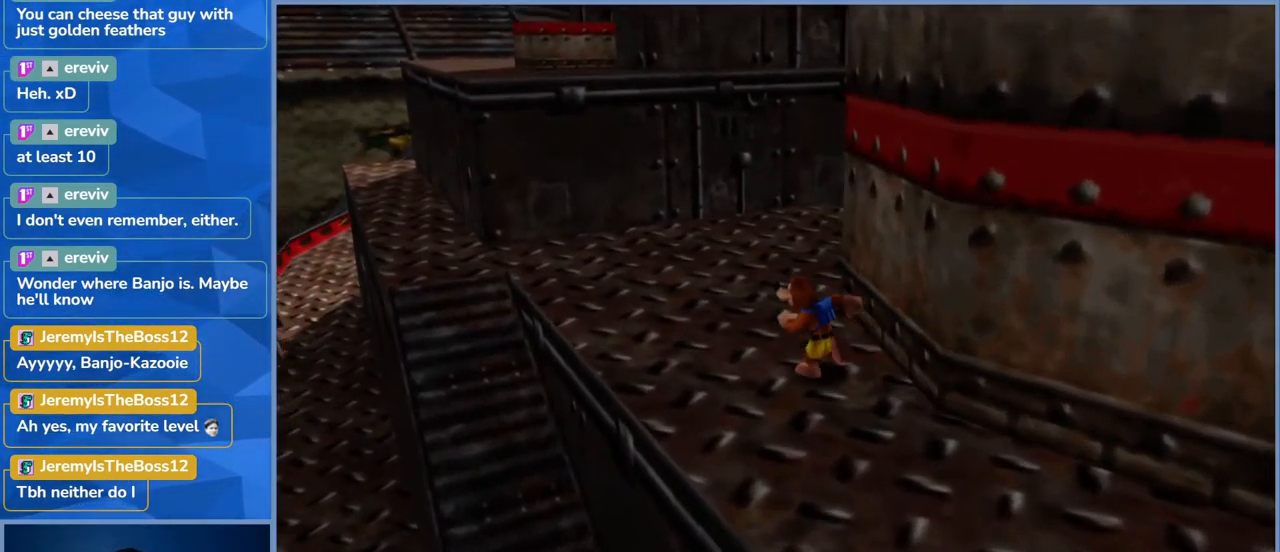
{"dt_ms": 500, "buttons": [], "left_stick": "up-left", "right_stick": "center", "events": [[33, "right_stick", "right"], [233, "right_stick", "center"]]}
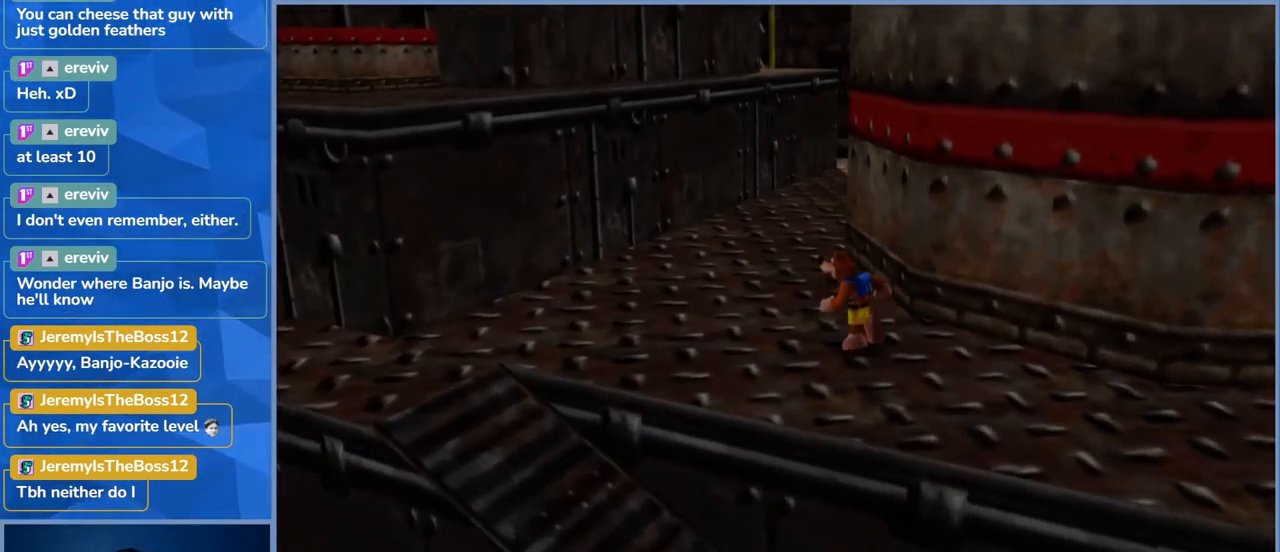
{"dt_ms": 500, "buttons": [], "left_stick": "left", "right_stick": "center", "events": [[367, "left_stick", "left"]]}
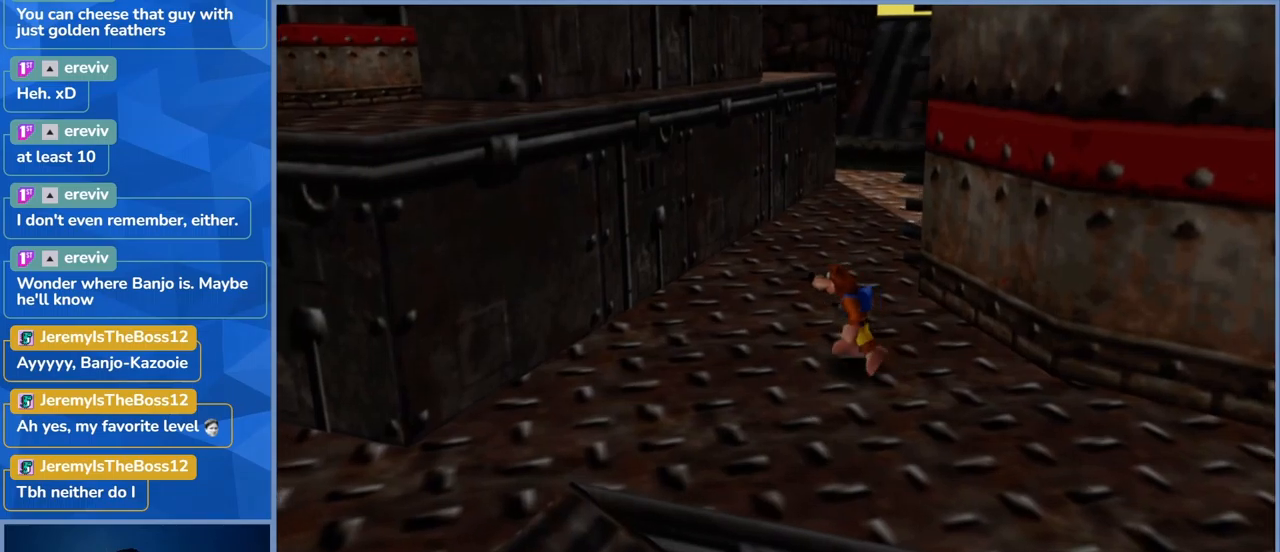
{"dt_ms": 500, "buttons": [], "left_stick": "down-left", "right_stick": "center", "events": [[134, "left_stick", "down-left"]]}
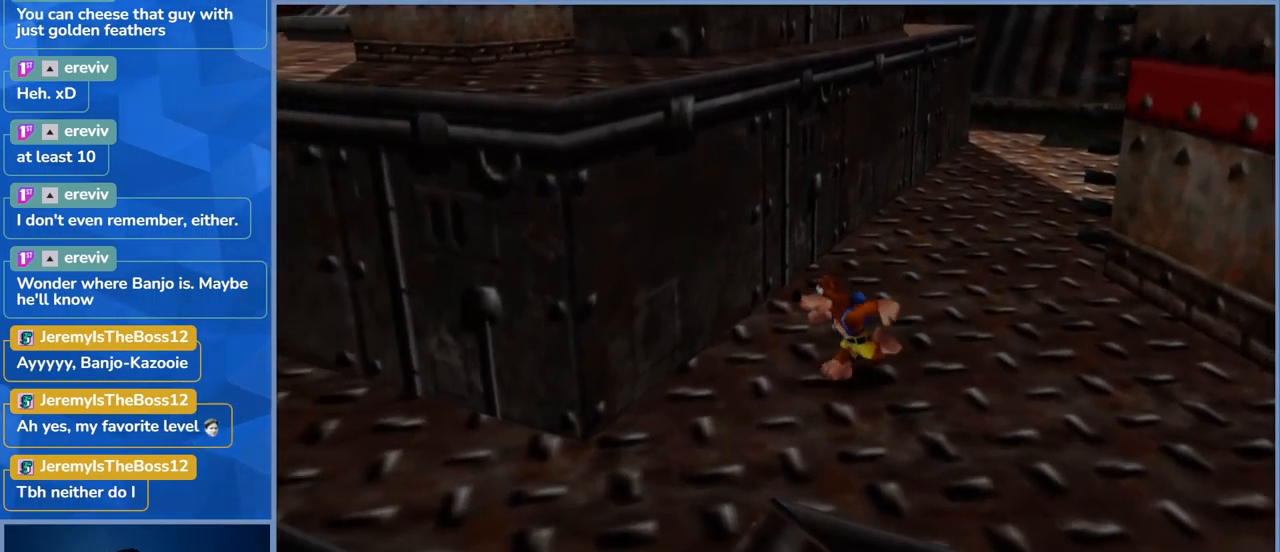
{"dt_ms": 500, "buttons": [], "left_stick": "left", "right_stick": "center", "events": [[167, "left_stick", "left"]]}
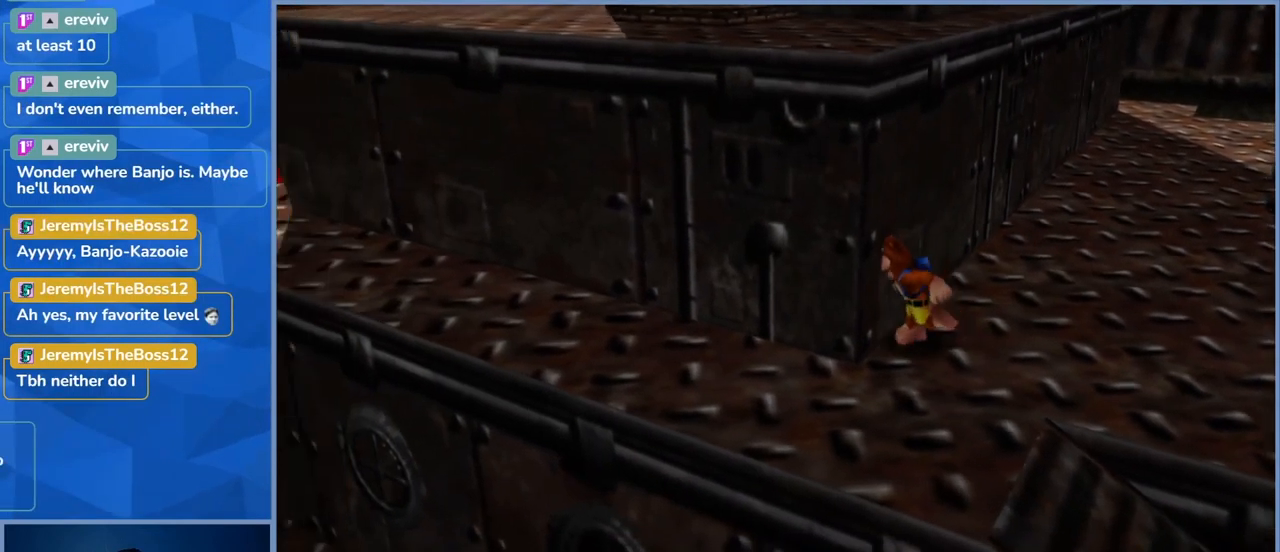
{"dt_ms": 500, "buttons": [], "left_stick": "left", "right_stick": "center", "events": []}
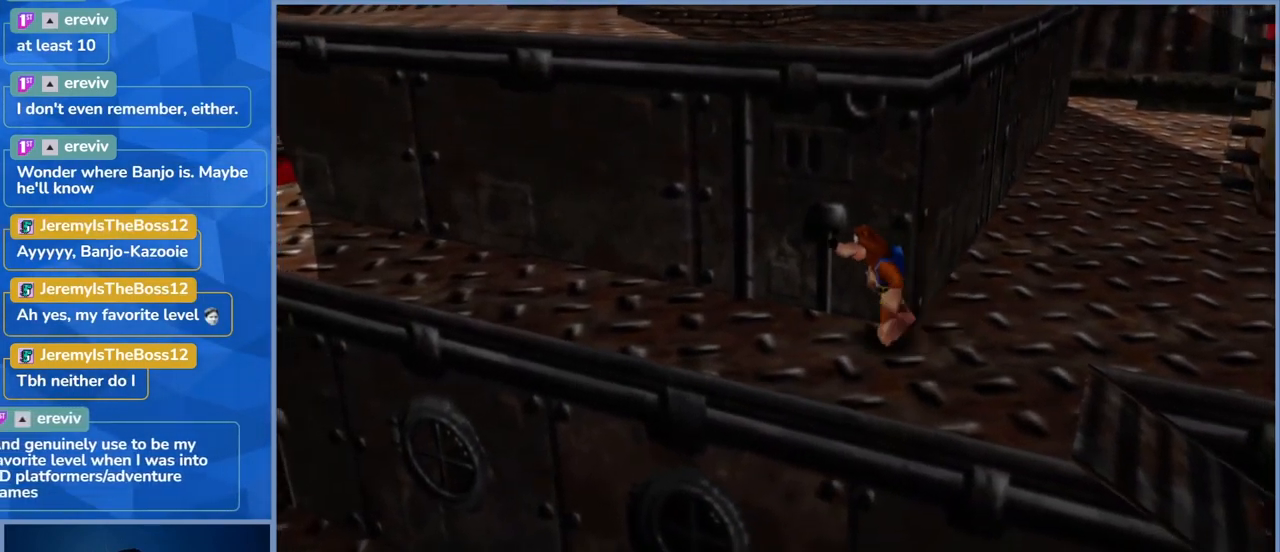
{"dt_ms": 500, "buttons": [], "left_stick": "up-left", "right_stick": "center", "events": [[234, "left_stick", "up-left"]]}
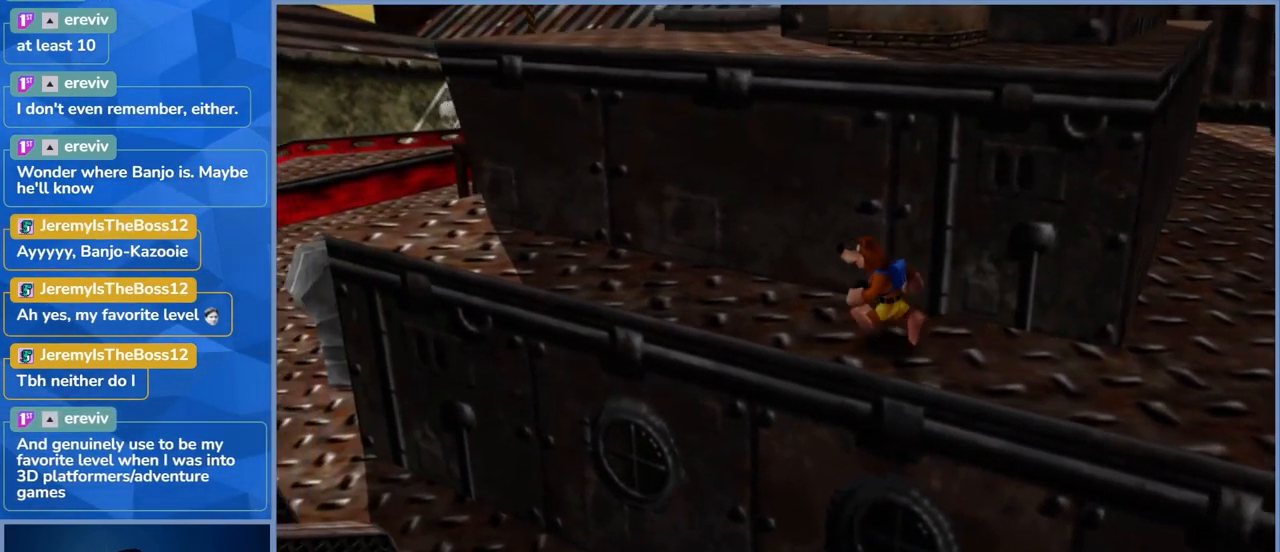
{"dt_ms": 500, "buttons": [], "left_stick": "up-left", "right_stick": "center", "events": []}
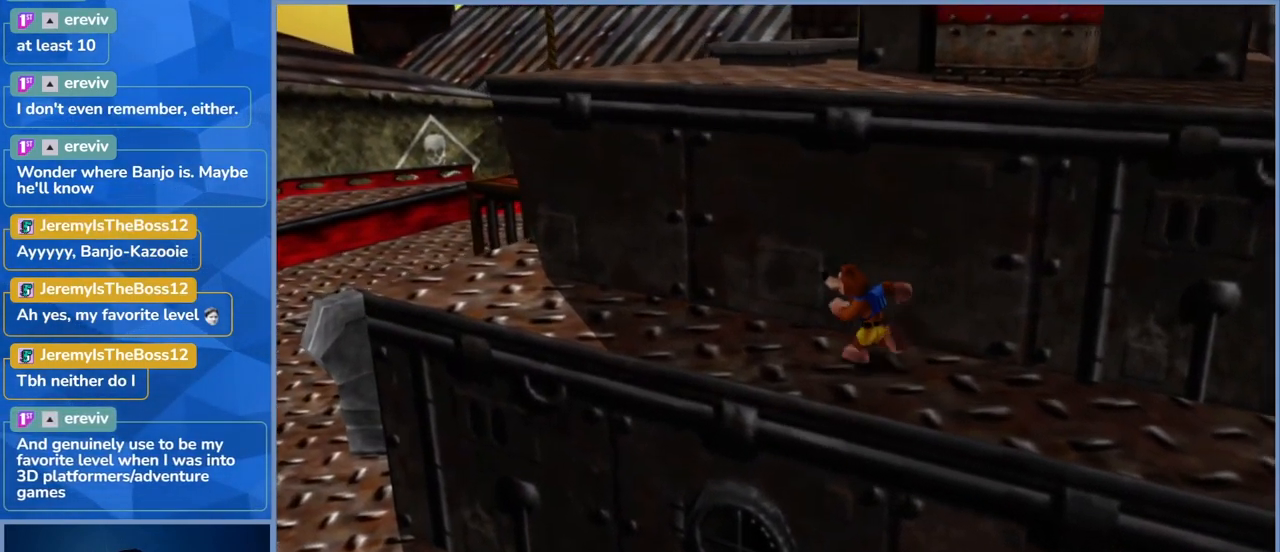
{"dt_ms": 500, "buttons": [], "left_stick": "up-left", "right_stick": "right", "events": [[400, "right_stick", "right"]]}
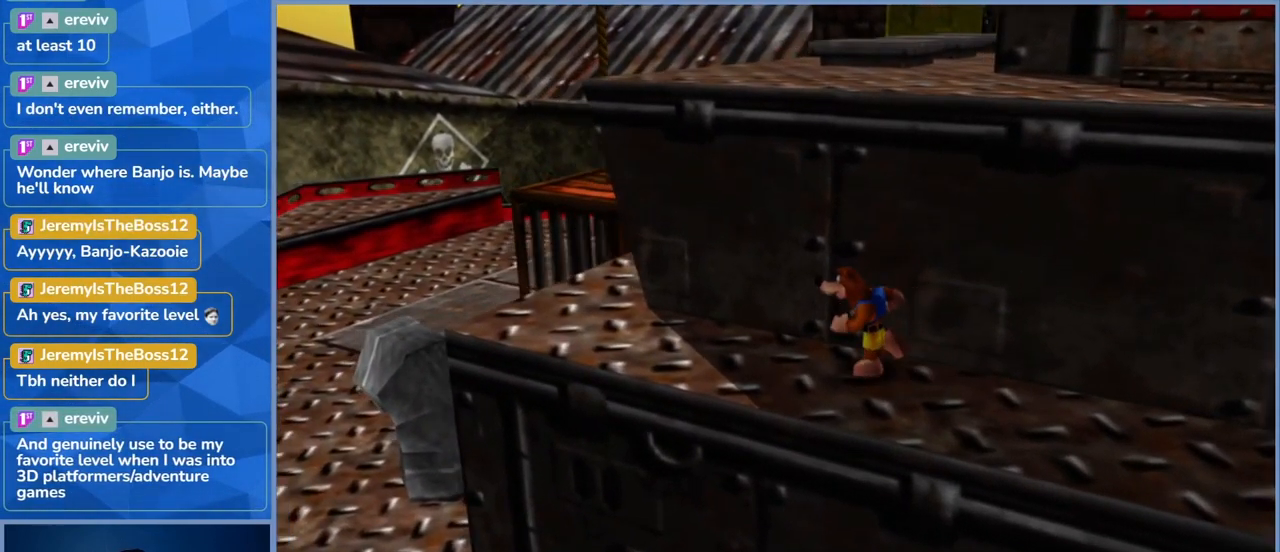
{"dt_ms": 500, "buttons": [], "left_stick": "up-left", "right_stick": "center", "events": [[234, "right_stick", "center"]]}
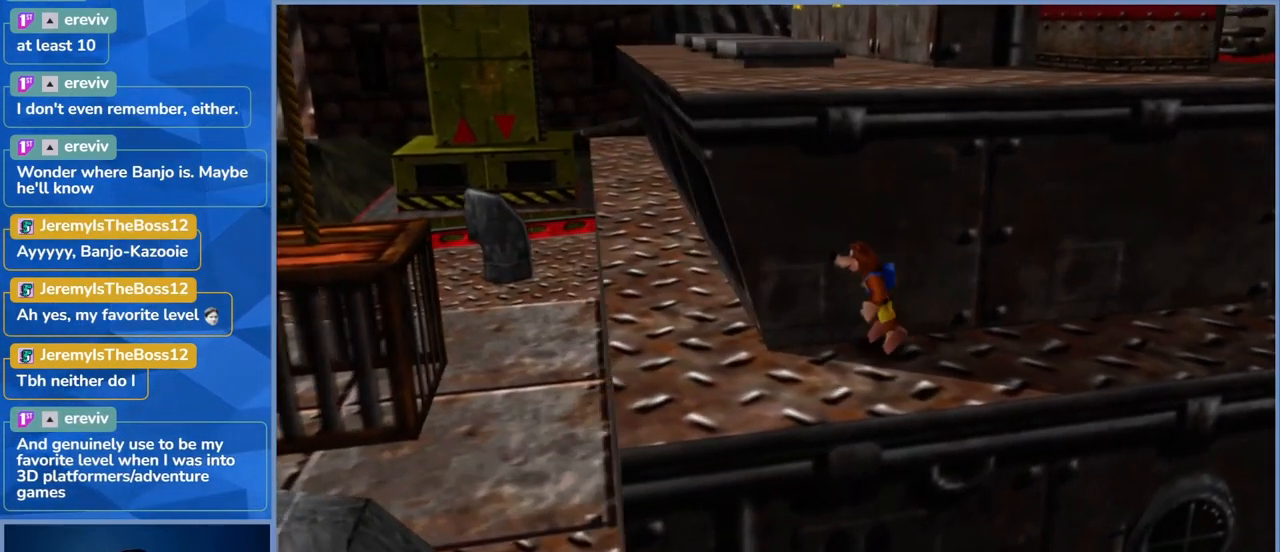
{"dt_ms": 500, "buttons": [], "left_stick": "up-left", "right_stick": "center", "events": []}
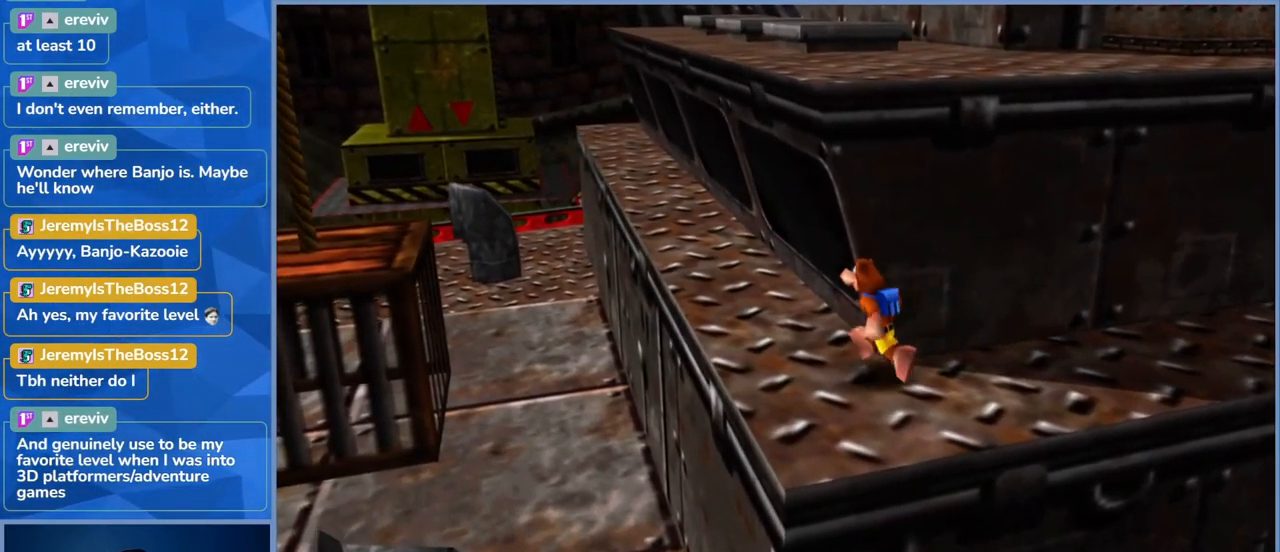
{"dt_ms": 500, "buttons": [], "left_stick": "up-left", "right_stick": "center", "events": []}
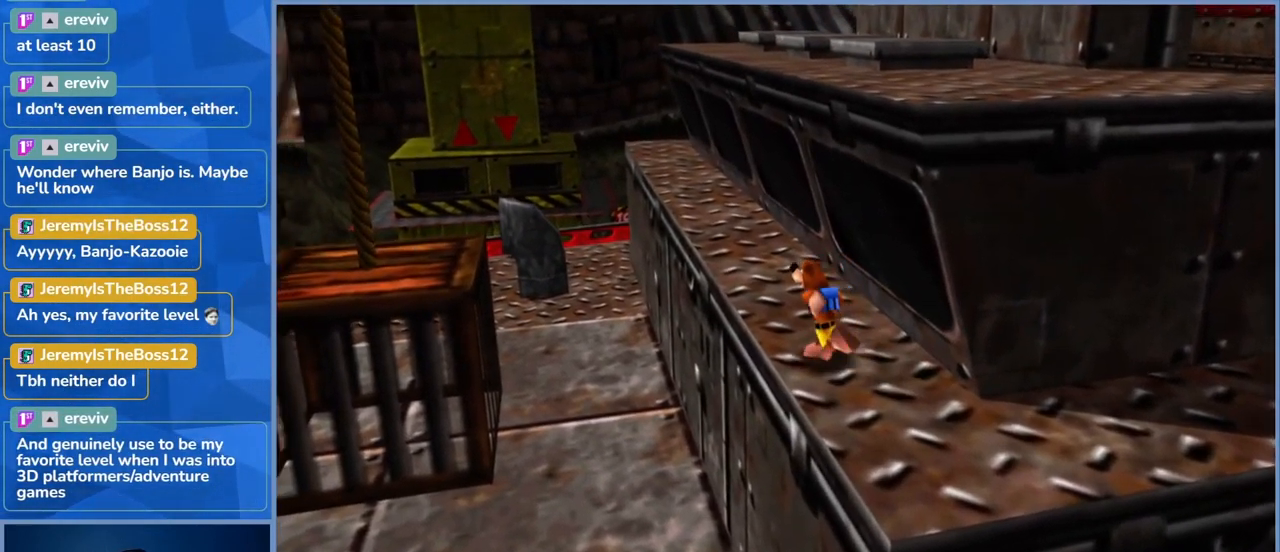
{"dt_ms": 500, "buttons": ["A"], "left_stick": "up-left", "right_stick": "center", "events": [[200, "A", "down"]]}
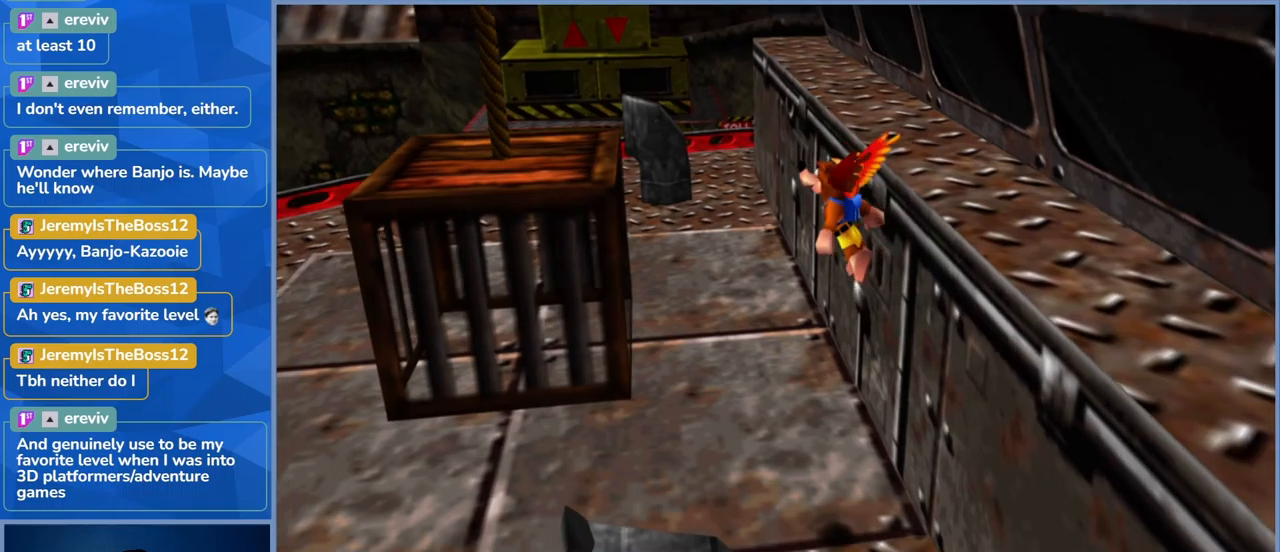
{"dt_ms": 500, "buttons": ["A"], "left_stick": "up-left", "right_stick": "center", "events": [[133, "A", "up"], [283, "A", "down"]]}
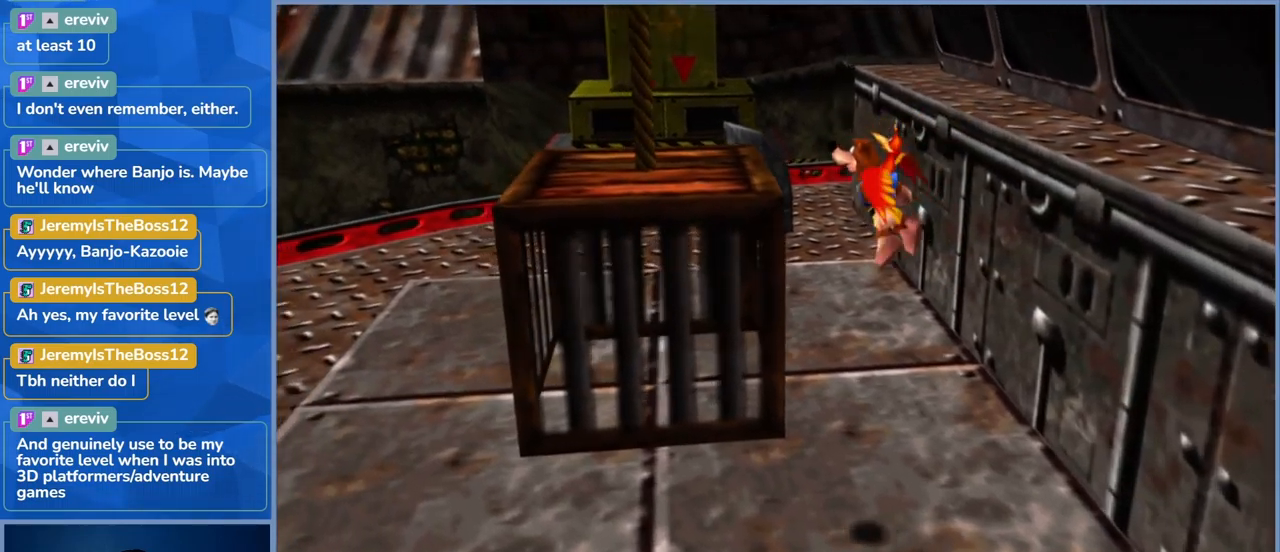
{"dt_ms": 500, "buttons": [], "left_stick": "up-left", "right_stick": "center", "events": [[316, "A", "up"]]}
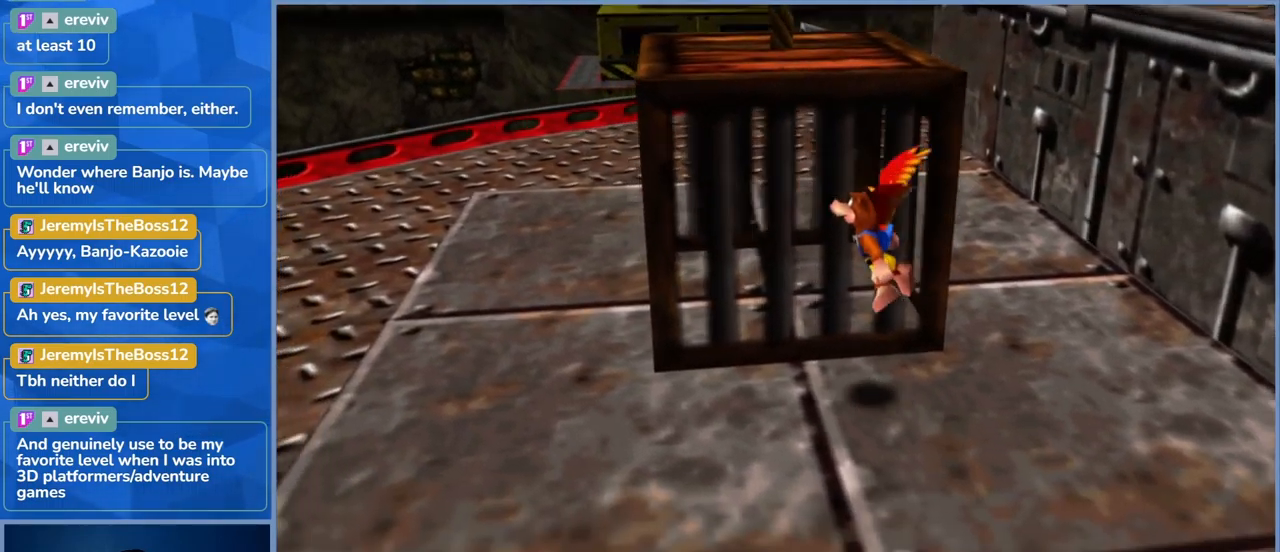
{"dt_ms": 1000, "buttons": [], "left_stick": "up-left", "right_stick": "center", "events": [[516, "right_stick", "left"], [966, "right_stick", "center"]]}
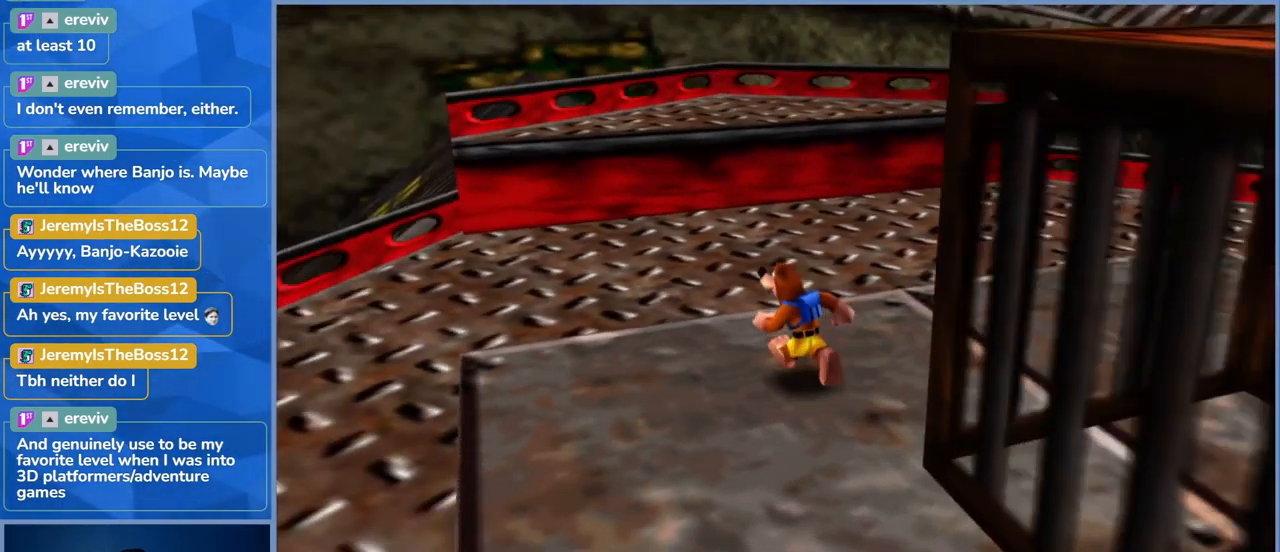
{"dt_ms": 500, "buttons": [], "left_stick": "up", "right_stick": "center", "events": [[283, "left_stick", "up"]]}